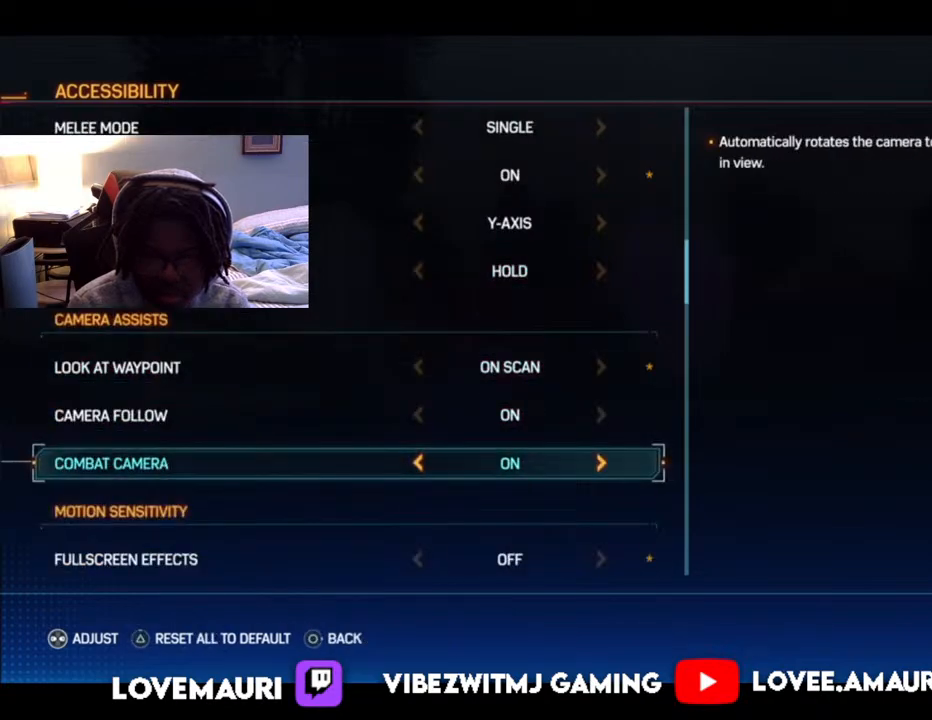
Gameplay with a controller (PlayStation layout); each line is a JSON object with the inputs held at the frame after it. "events" lists button and stick changes between this image and that frame as [ms after this image, input, new state], when the widget could be followed in between.
{"buttons": [], "left_stick": "center", "right_stick": "center", "events": [[33, "DPAD_DOWN", "up"], [233, "DPAD_DOWN", "down"], [367, "DPAD_DOWN", "up"]]}
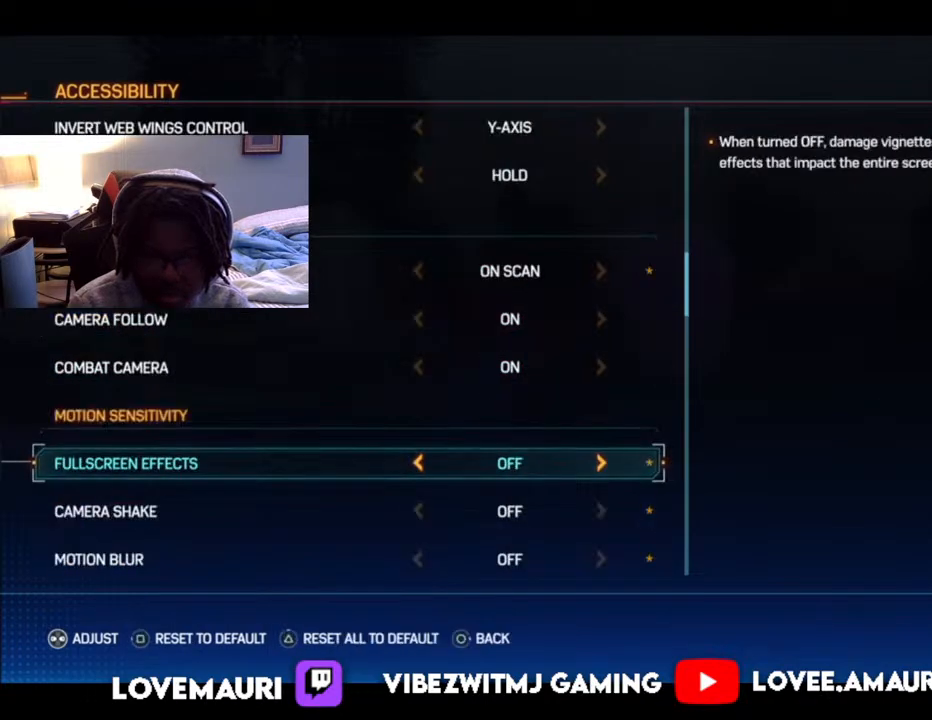
{"buttons": [], "left_stick": "center", "right_stick": "center", "events": [[83, "DPAD_DOWN", "down"], [217, "DPAD_DOWN", "up"], [417, "DPAD_UP", "down"], [500, "DPAD_UP", "up"]]}
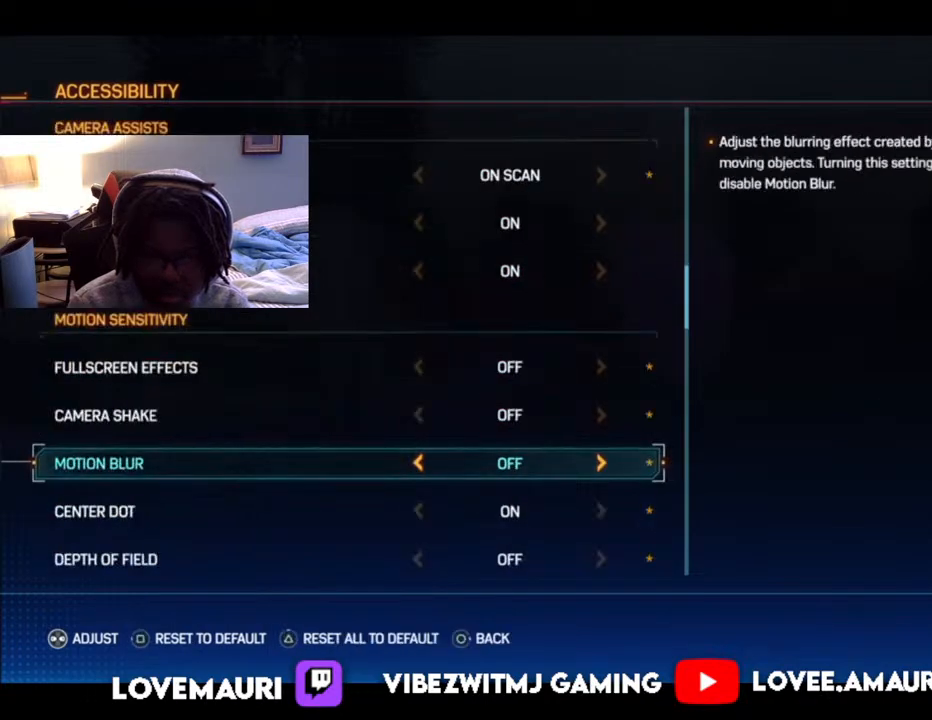
{"buttons": ["DPAD_RIGHT"], "left_stick": "center", "right_stick": "center", "events": [[83, "DPAD_UP", "down"], [200, "DPAD_UP", "up"], [400, "DPAD_RIGHT", "down"]]}
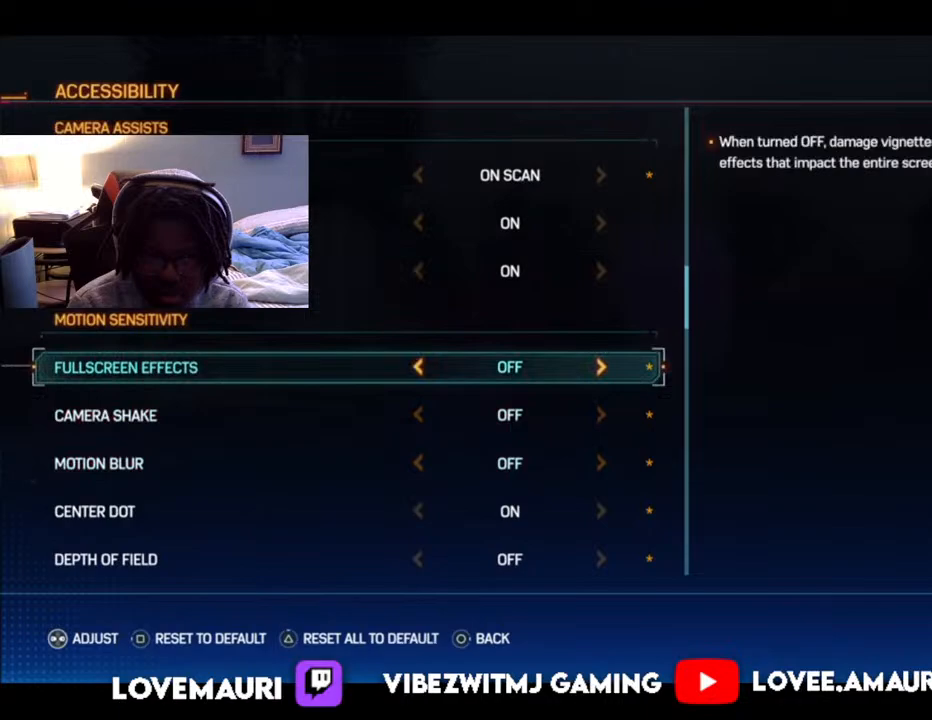
{"buttons": ["DPAD_DOWN"], "left_stick": "center", "right_stick": "center", "events": [[17, "DPAD_RIGHT", "up"], [117, "DPAD_DOWN", "down"], [200, "DPAD_DOWN", "up"], [300, "DPAD_RIGHT", "down"], [433, "DPAD_RIGHT", "up"], [500, "DPAD_DOWN", "down"]]}
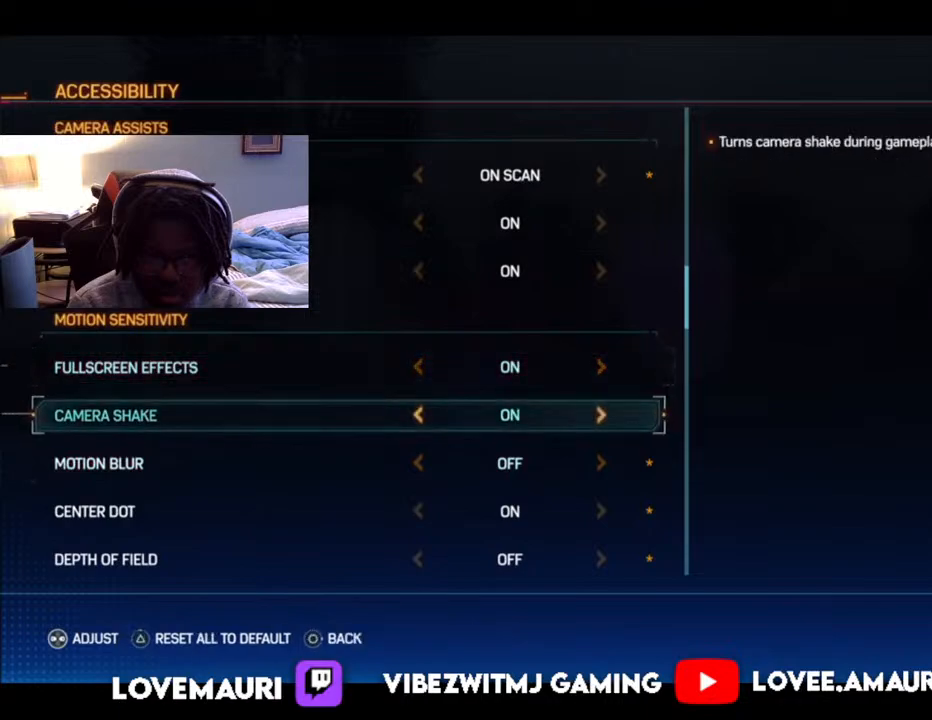
{"buttons": [], "left_stick": "center", "right_stick": "center", "events": [[117, "DPAD_DOWN", "up"], [200, "DPAD_RIGHT", "down"], [300, "DPAD_RIGHT", "up"]]}
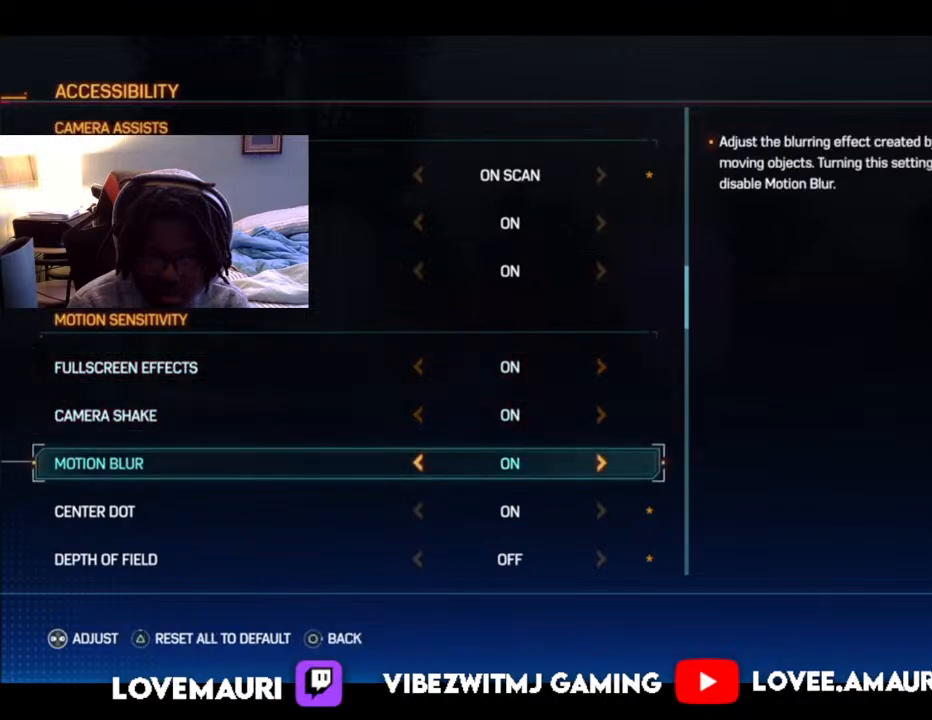
{"buttons": ["DPAD_DOWN"], "left_stick": "center", "right_stick": "center", "events": [[17, "DPAD_DOWN", "down"], [150, "DPAD_DOWN", "up"], [217, "DPAD_RIGHT", "down"], [333, "DPAD_RIGHT", "up"], [467, "DPAD_DOWN", "down"]]}
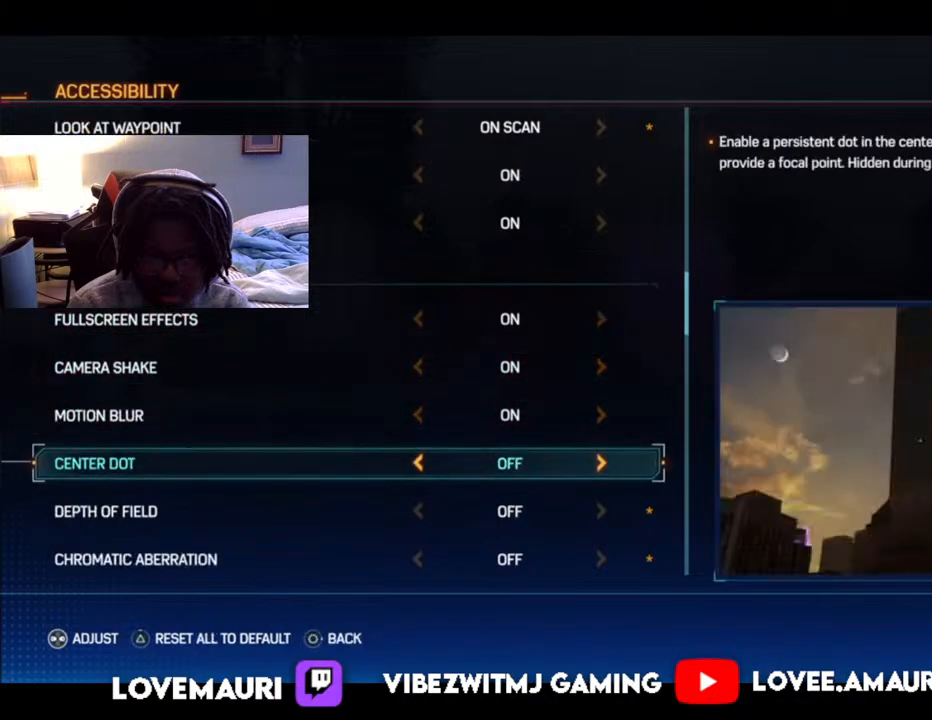
{"buttons": [], "left_stick": "center", "right_stick": "center", "events": [[50, "DPAD_DOWN", "up"]]}
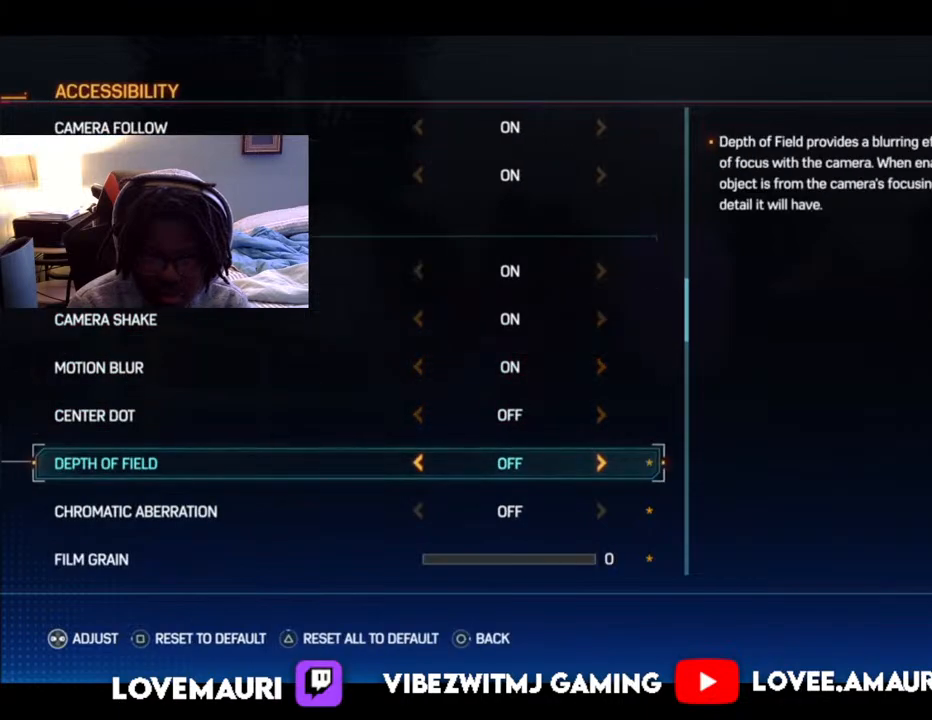
{"buttons": ["DPAD_DOWN"], "left_stick": "center", "right_stick": "center", "events": [[117, "DPAD_UP", "down"], [217, "DPAD_UP", "up"], [333, "DPAD_RIGHT", "down"], [433, "DPAD_RIGHT", "up"], [483, "DPAD_DOWN", "down"]]}
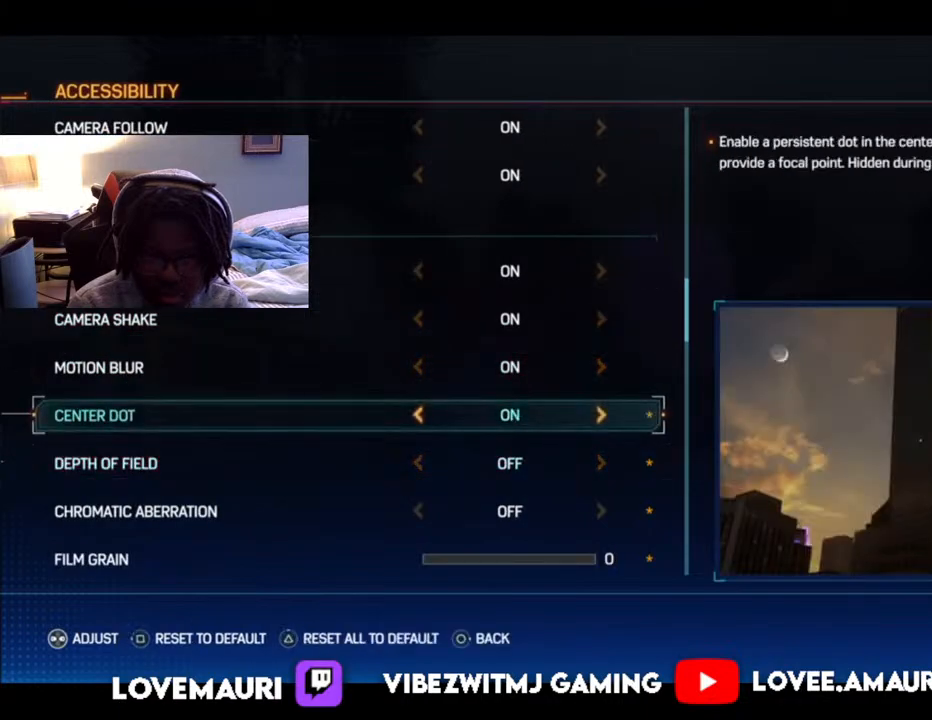
{"buttons": [], "left_stick": "center", "right_stick": "center", "events": [[150, "DPAD_DOWN", "up"], [283, "DPAD_RIGHT", "down"], [417, "DPAD_RIGHT", "up"]]}
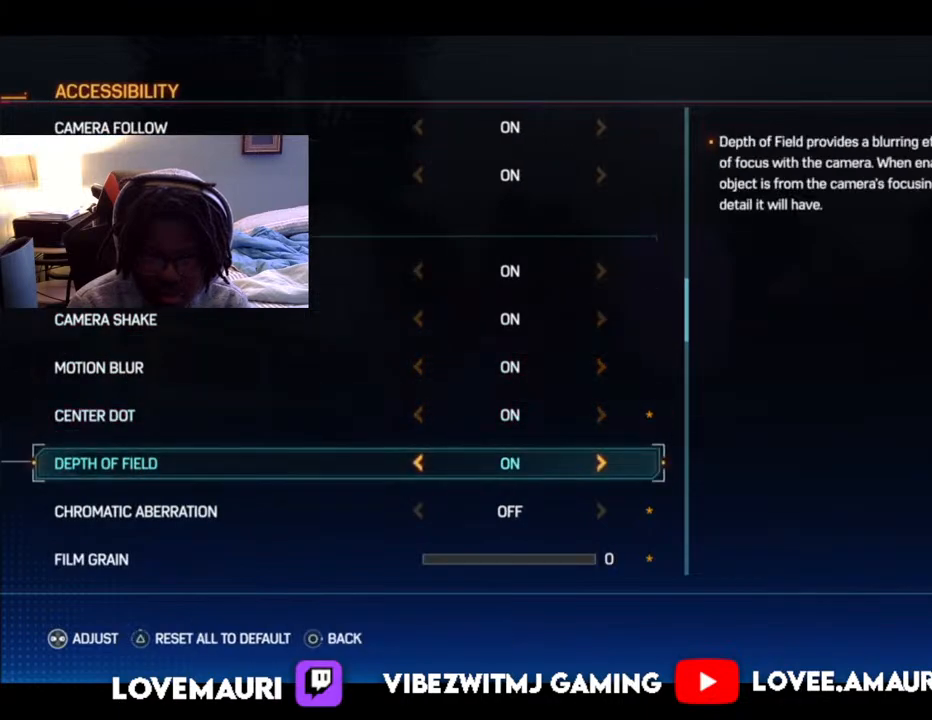
{"buttons": [], "left_stick": "center", "right_stick": "center", "events": [[283, "DPAD_DOWN", "down"], [400, "DPAD_DOWN", "up"]]}
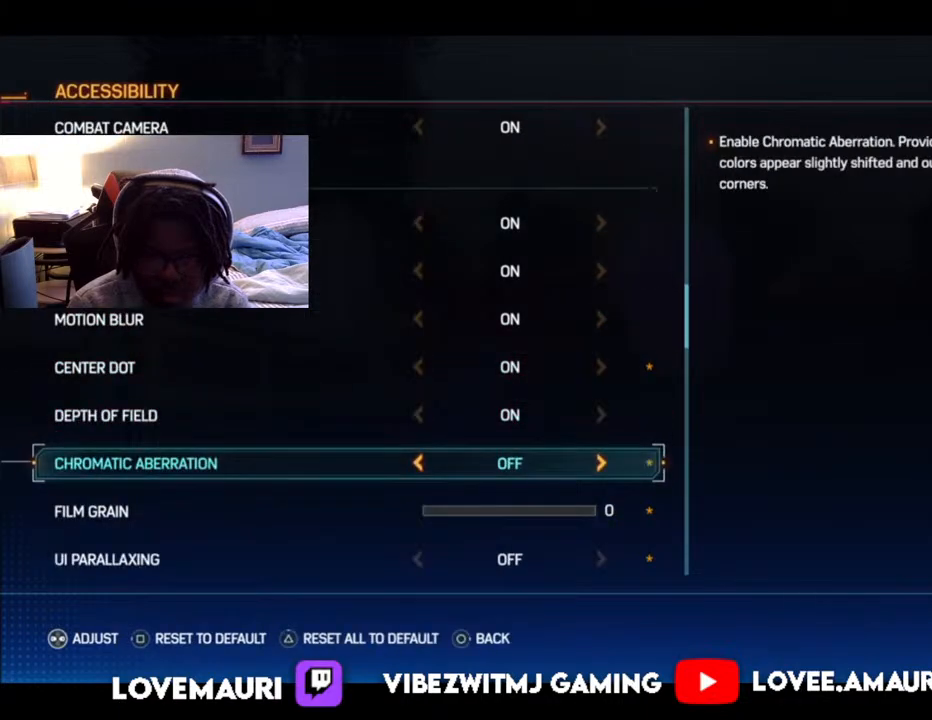
{"buttons": ["DPAD_DOWN"], "left_stick": "center", "right_stick": "center", "events": [[17, "DPAD_RIGHT", "down"], [133, "DPAD_RIGHT", "up"], [383, "DPAD_DOWN", "down"]]}
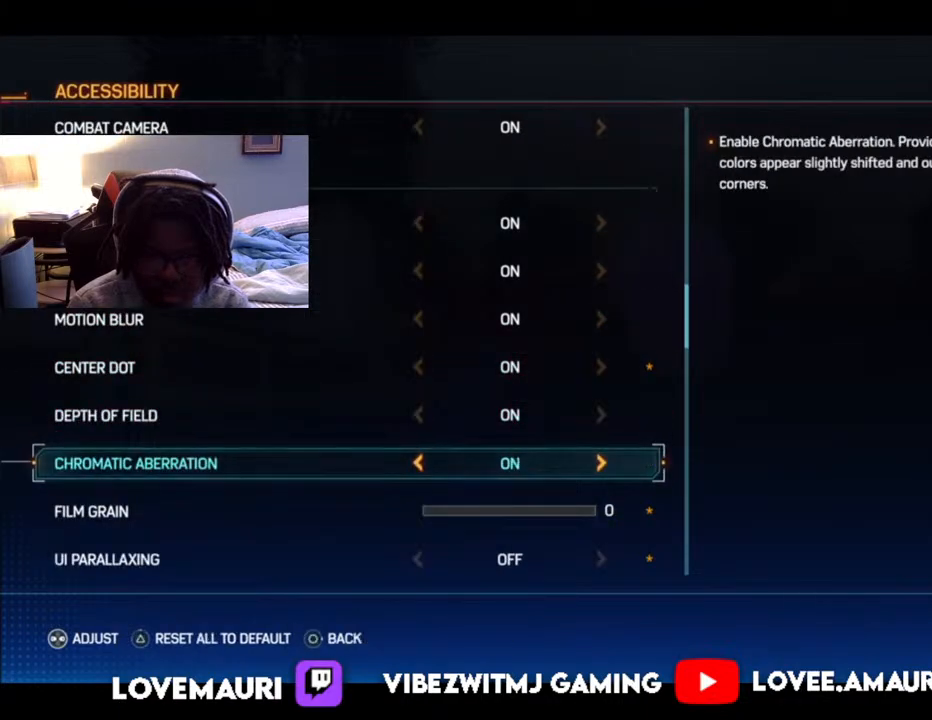
{"buttons": [], "left_stick": "center", "right_stick": "center", "events": [[50, "DPAD_DOWN", "up"], [217, "DPAD_LEFT", "down"], [300, "DPAD_LEFT", "up"]]}
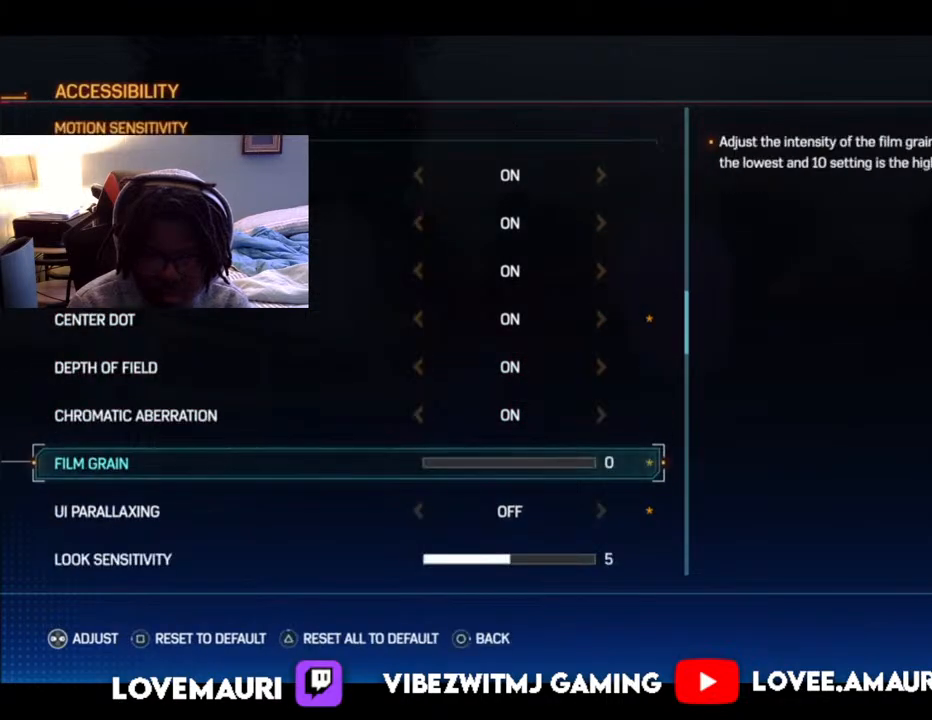
{"buttons": ["DPAD_RIGHT"], "left_stick": "center", "right_stick": "center", "events": [[333, "DPAD_RIGHT", "down"]]}
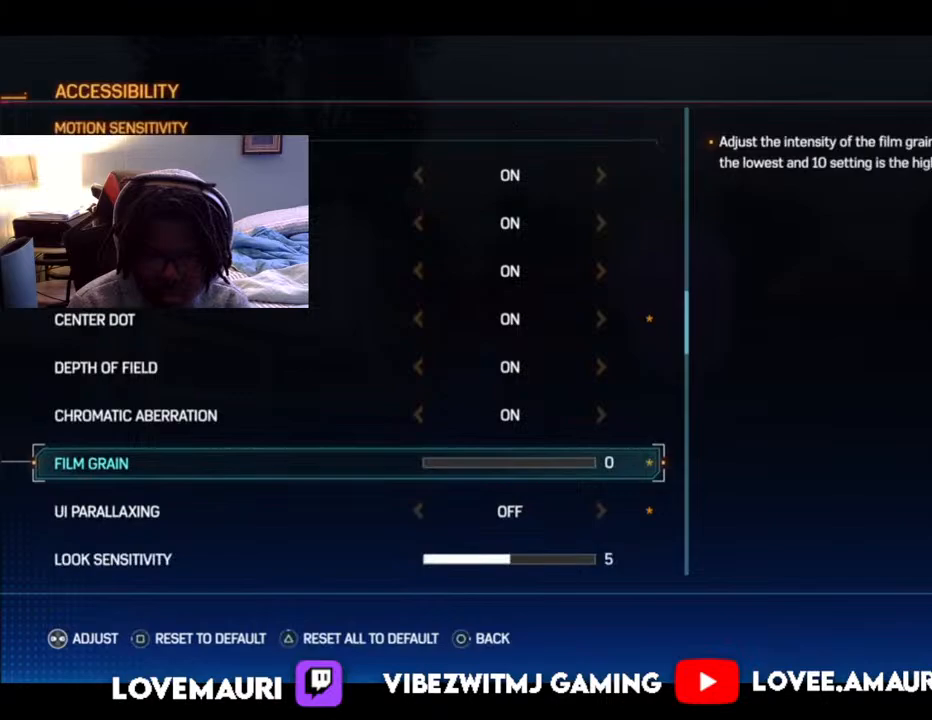
{"buttons": ["DPAD_RIGHT"], "left_stick": "center", "right_stick": "center", "events": []}
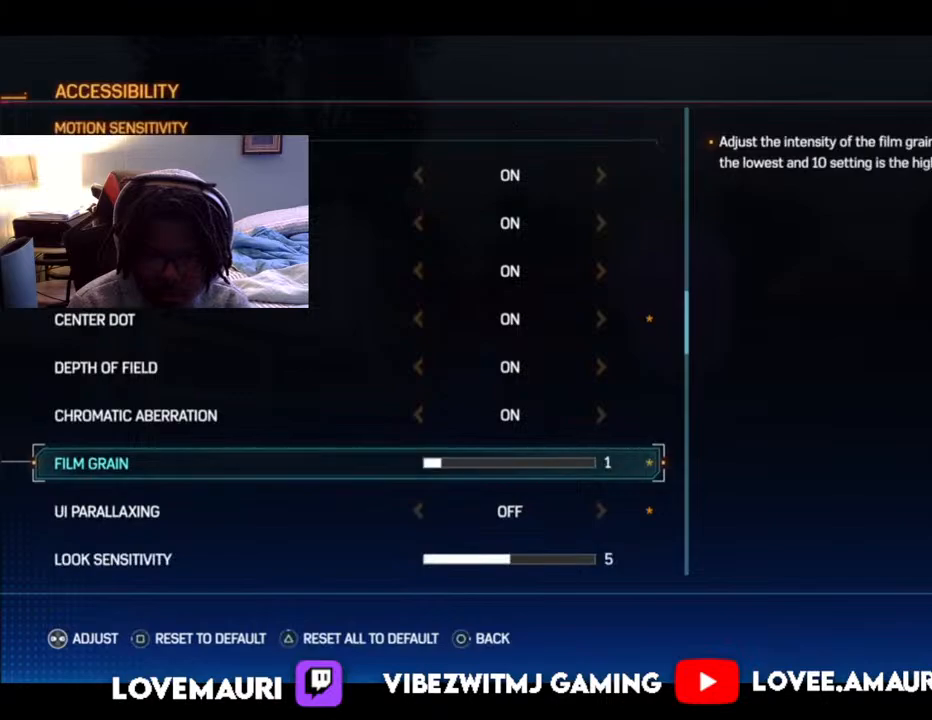
{"buttons": ["DPAD_RIGHT"], "left_stick": "center", "right_stick": "center", "events": []}
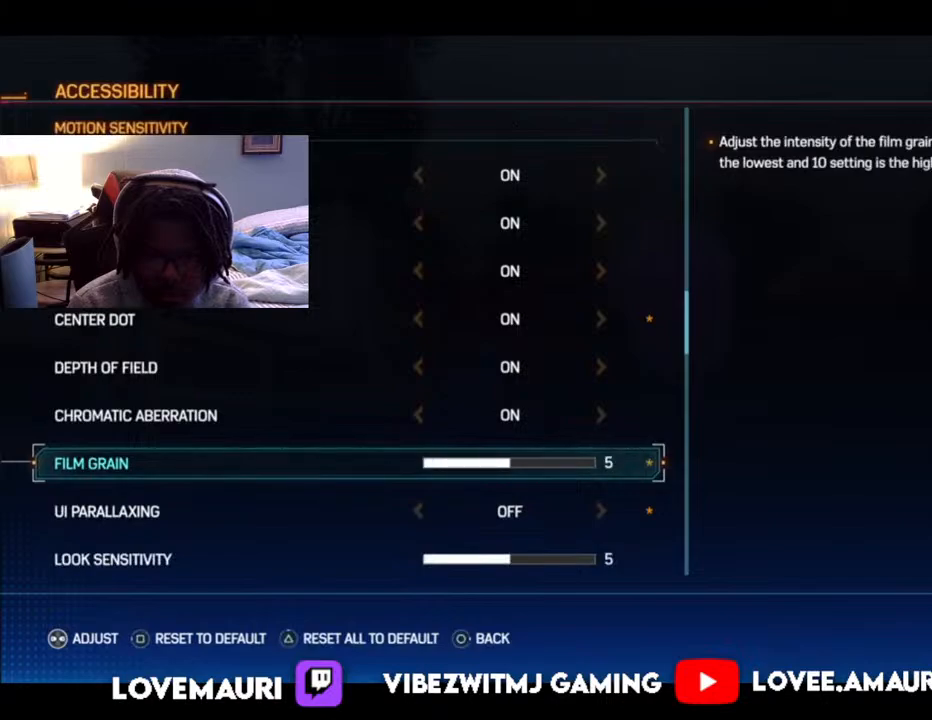
{"buttons": ["DPAD_RIGHT"], "left_stick": "center", "right_stick": "center", "events": []}
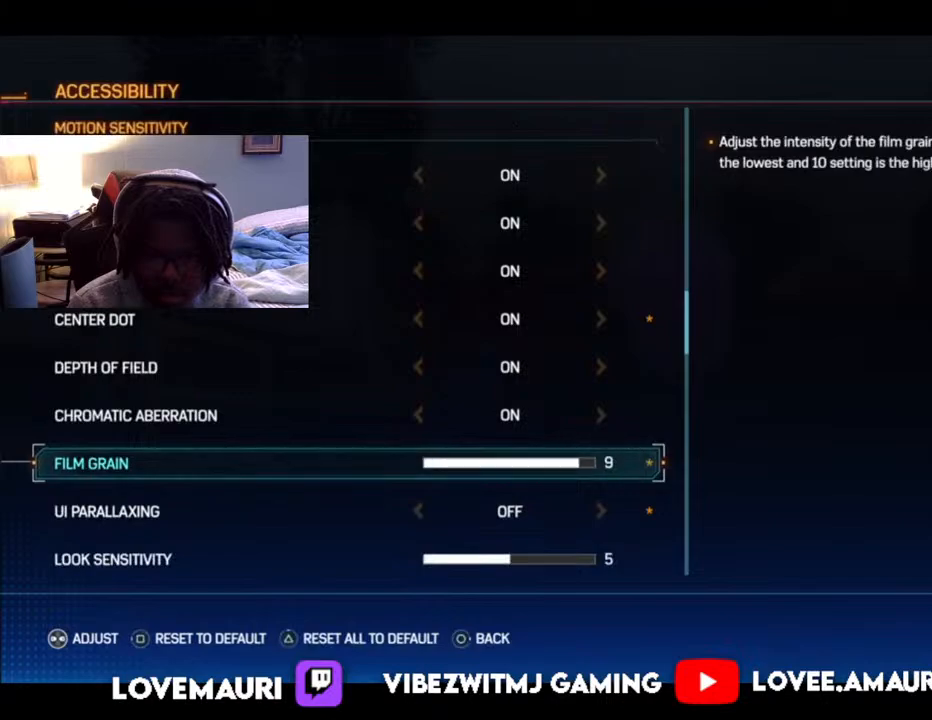
{"buttons": [], "left_stick": "center", "right_stick": "center", "events": [[300, "DPAD_RIGHT", "up"]]}
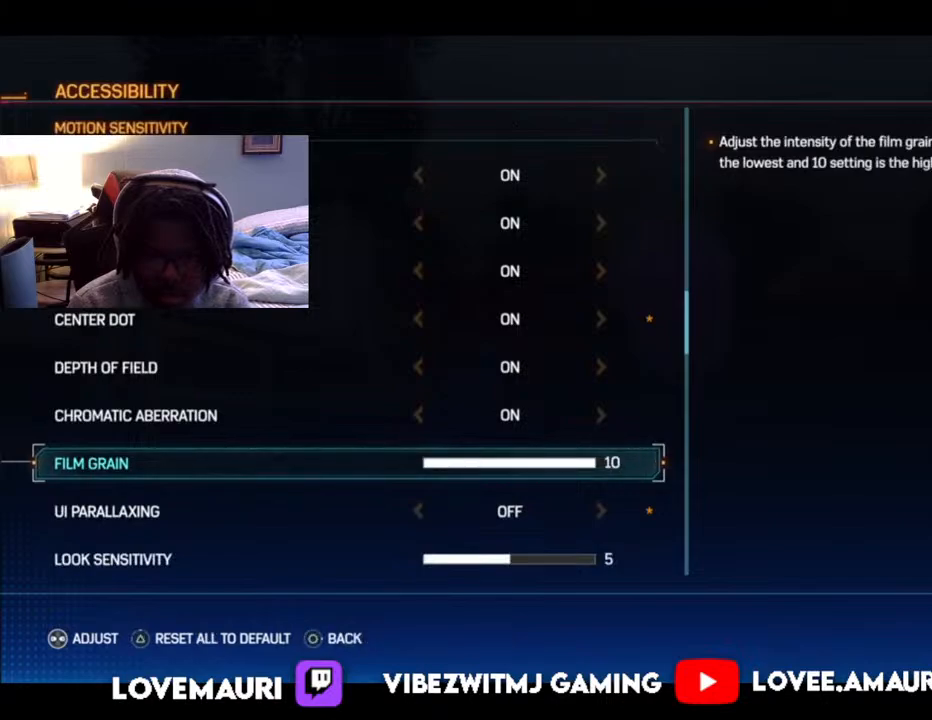
{"buttons": ["DPAD_RIGHT"], "left_stick": "center", "right_stick": "center", "events": [[133, "DPAD_DOWN", "down"], [250, "DPAD_DOWN", "up"], [500, "DPAD_RIGHT", "down"]]}
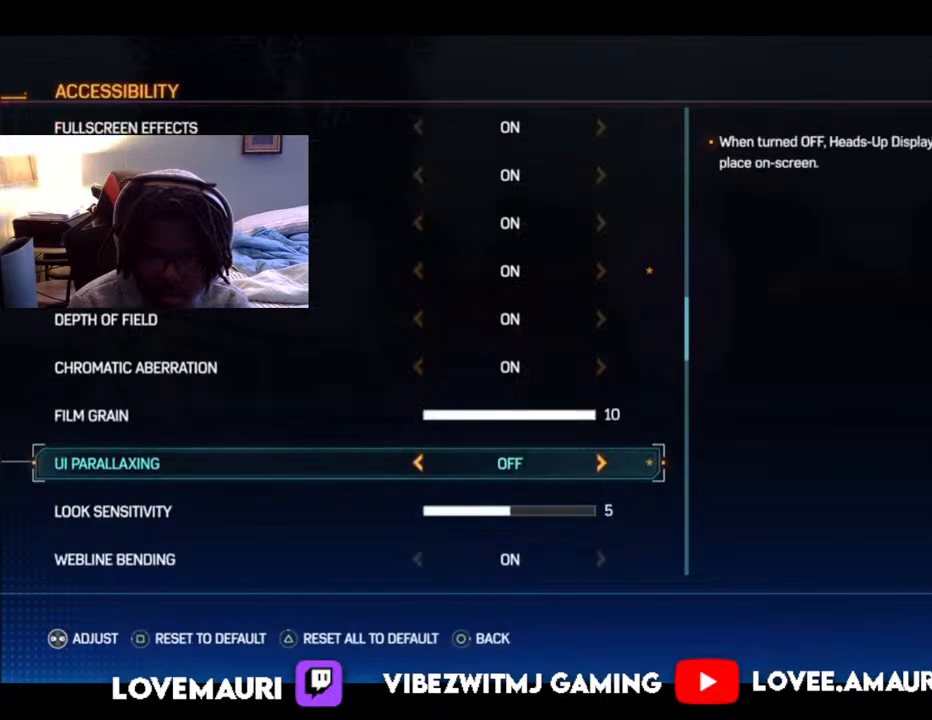
{"buttons": ["DPAD_DOWN"], "left_stick": "center", "right_stick": "center", "events": [[133, "DPAD_RIGHT", "up"], [233, "DPAD_DOWN", "down"], [333, "DPAD_DOWN", "up"], [433, "DPAD_DOWN", "down"]]}
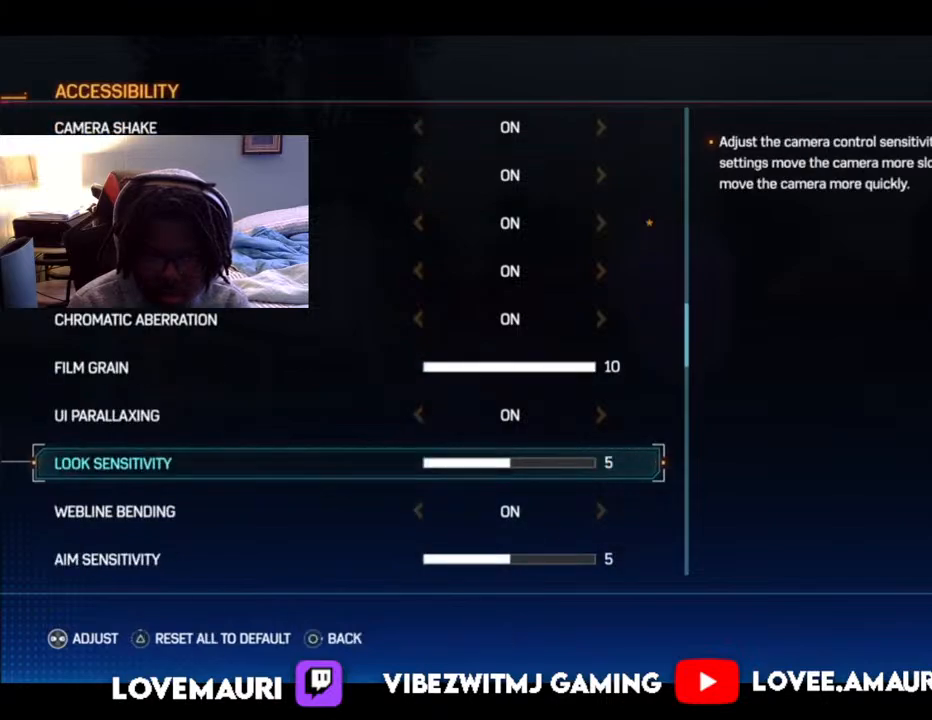
{"buttons": [], "left_stick": "center", "right_stick": "center", "events": [[50, "DPAD_DOWN", "up"]]}
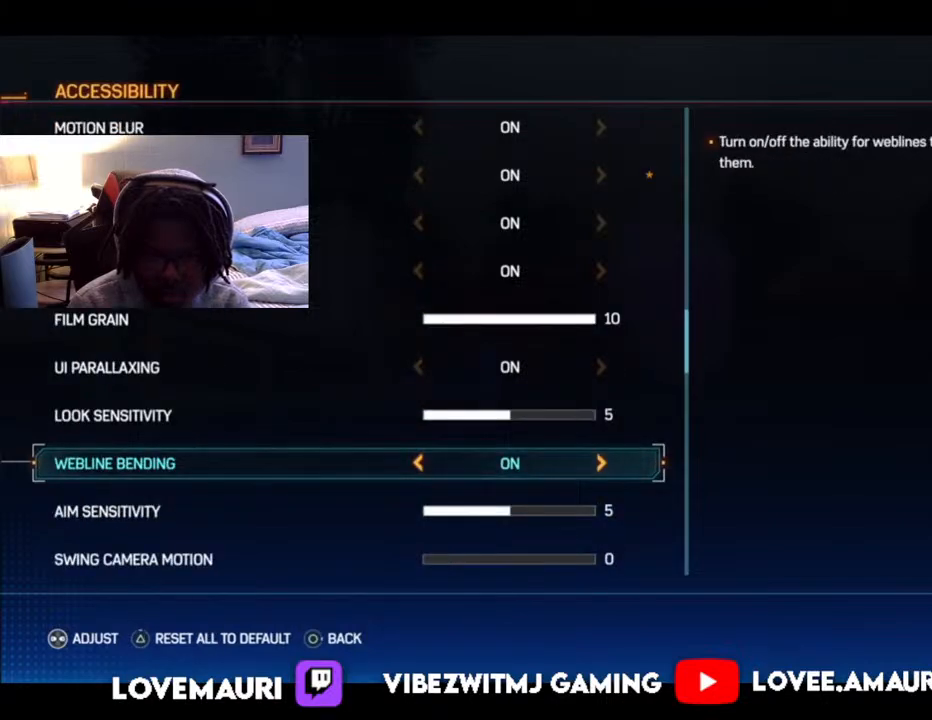
{"buttons": [], "left_stick": "center", "right_stick": "center", "events": []}
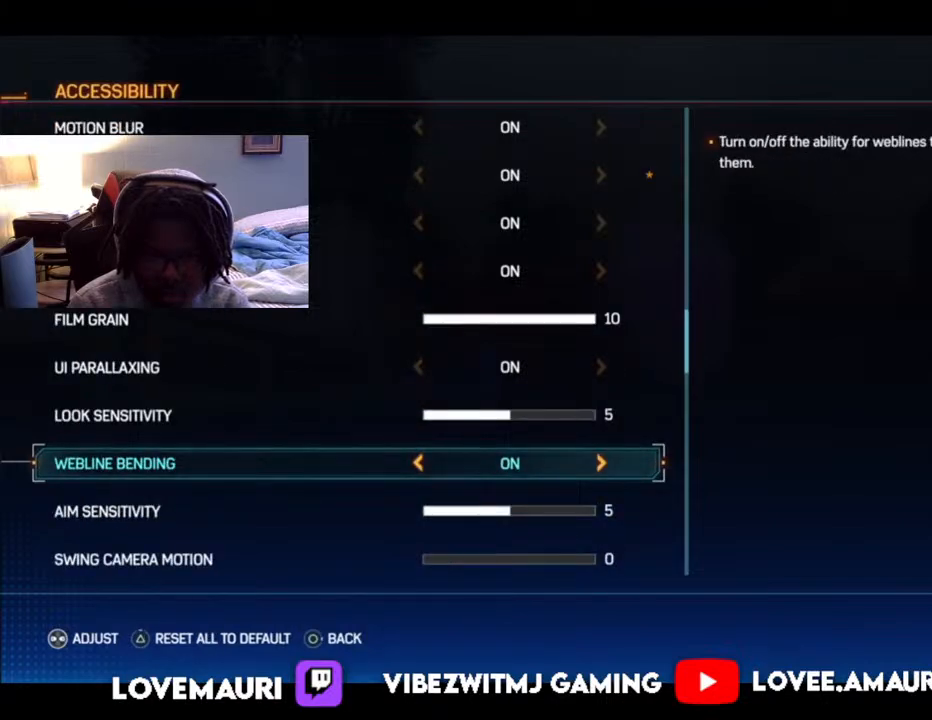
{"buttons": [], "left_stick": "center", "right_stick": "center", "events": [[117, "DPAD_DOWN", "down"], [217, "DPAD_DOWN", "up"], [350, "DPAD_RIGHT", "down"], [467, "DPAD_RIGHT", "up"]]}
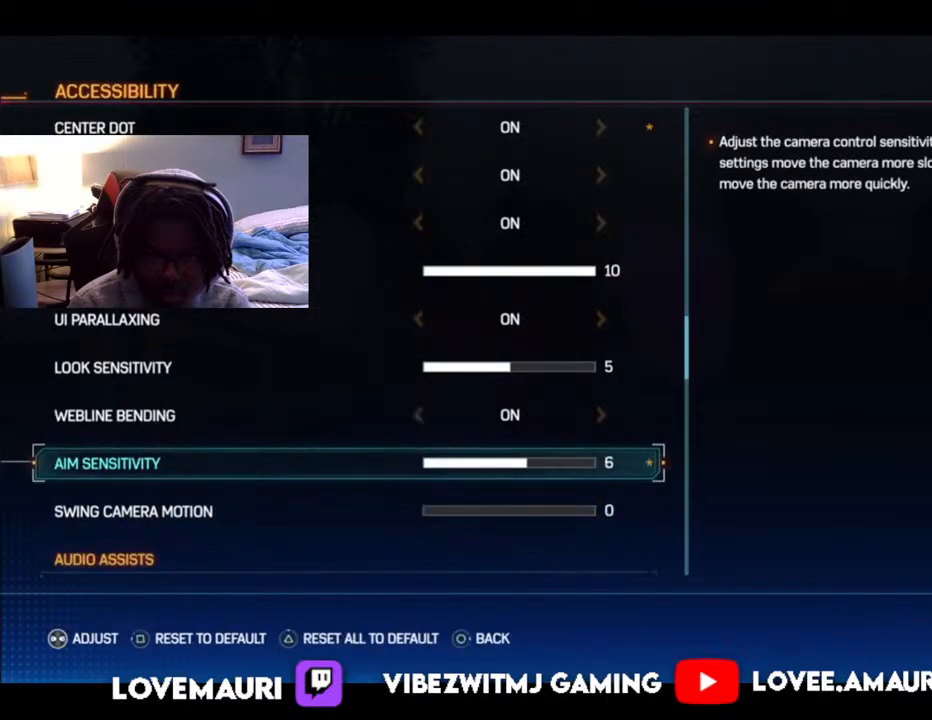
{"buttons": [], "left_stick": "center", "right_stick": "center", "events": [[33, "DPAD_RIGHT", "down"], [150, "DPAD_RIGHT", "up"], [217, "DPAD_RIGHT", "down"], [367, "DPAD_RIGHT", "up"]]}
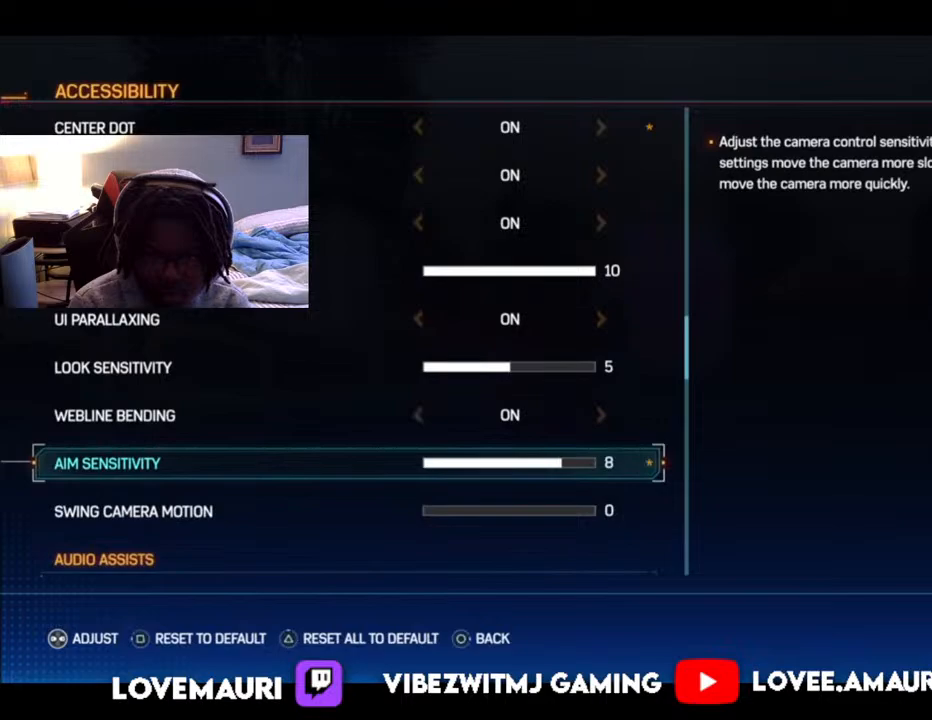
{"buttons": [], "left_stick": "center", "right_stick": "center", "events": []}
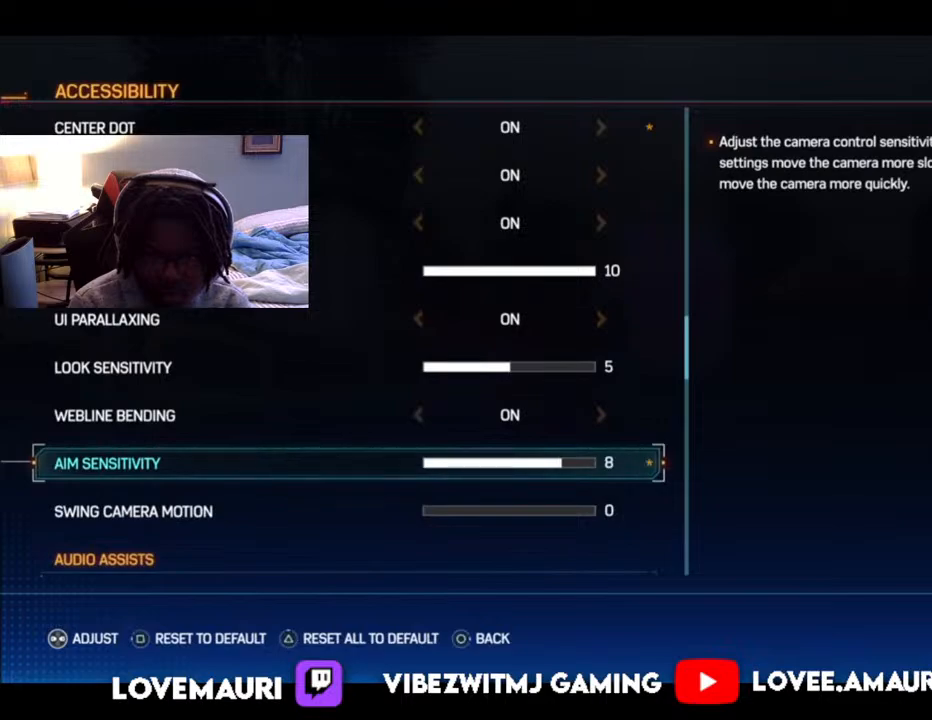
{"buttons": [], "left_stick": "center", "right_stick": "center", "events": [[33, "DPAD_LEFT", "down"], [150, "DPAD_LEFT", "up"], [400, "DPAD_RIGHT", "down"], [500, "DPAD_RIGHT", "up"]]}
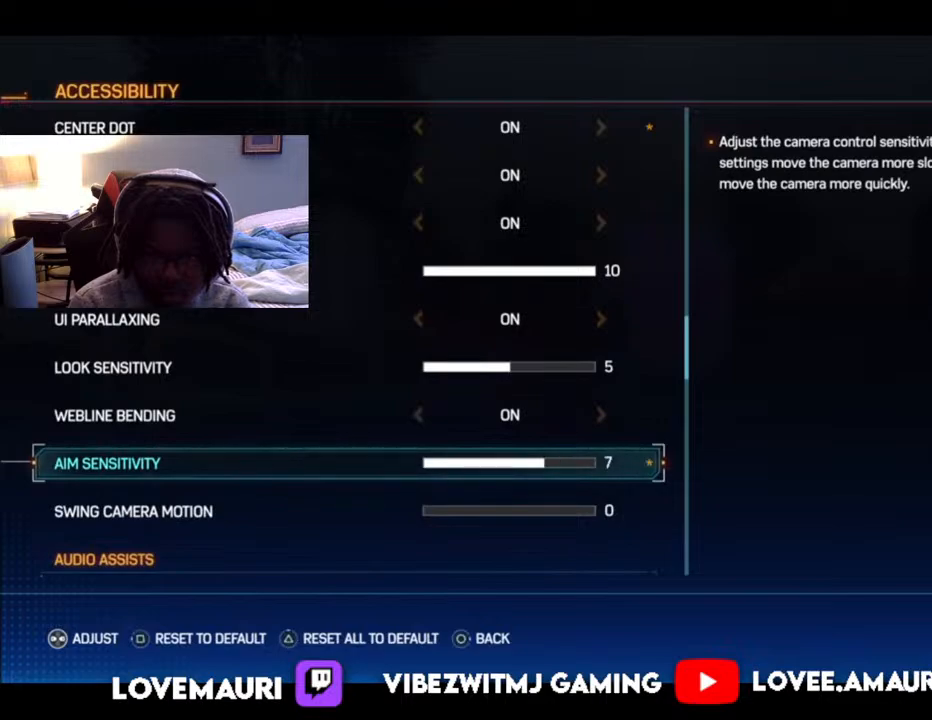
{"buttons": [], "left_stick": "center", "right_stick": "center", "events": [[117, "DPAD_UP", "down"], [267, "DPAD_UP", "up"], [350, "DPAD_UP", "down"], [467, "DPAD_UP", "up"]]}